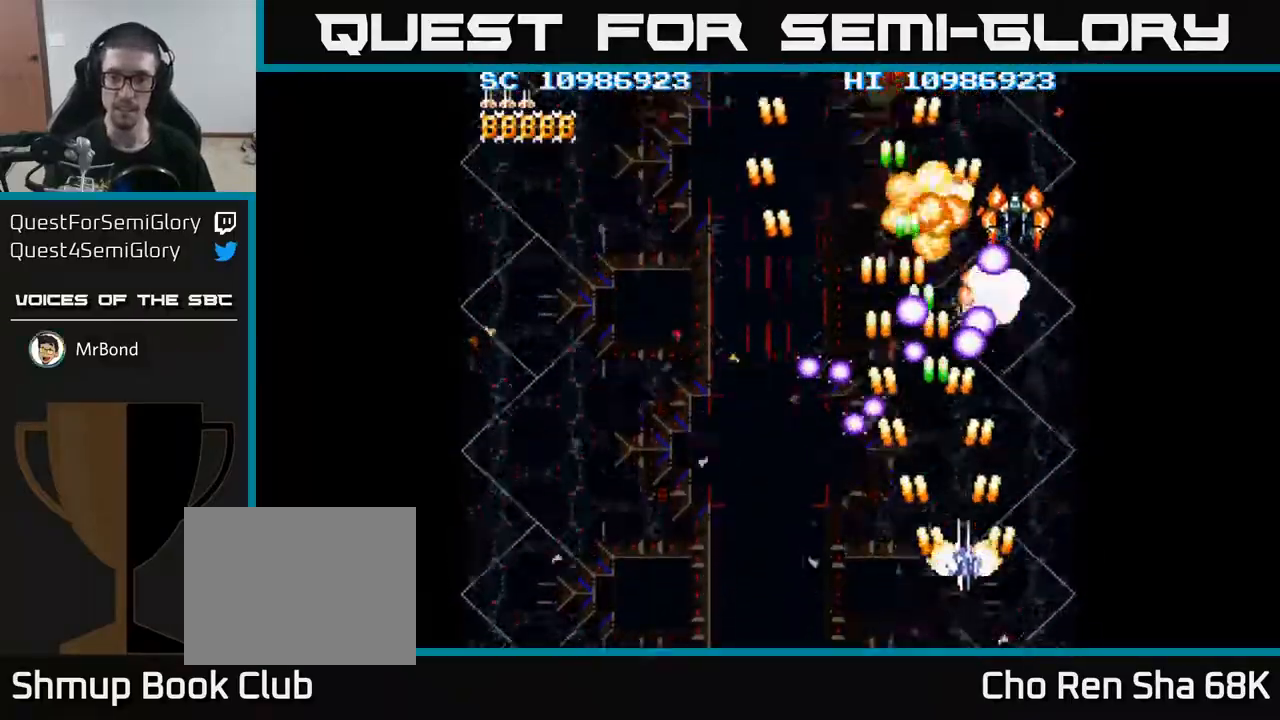
Gameplay with a controller (Xbox layout); each line is a JSON object with the inputs held at the frame after it. "events" lists button and stick changes between this image and that frame as [ms after this image, input, new state], when the widget could be followed in between. Not read: left_stick right_stick.
{"buttons": ["A", "DPAD_LEFT"], "events": [[183, "DPAD_UP", "down"], [333, "DPAD_RIGHT", "up"], [417, "DPAD_LEFT", "down"], [483, "DPAD_UP", "up"]]}
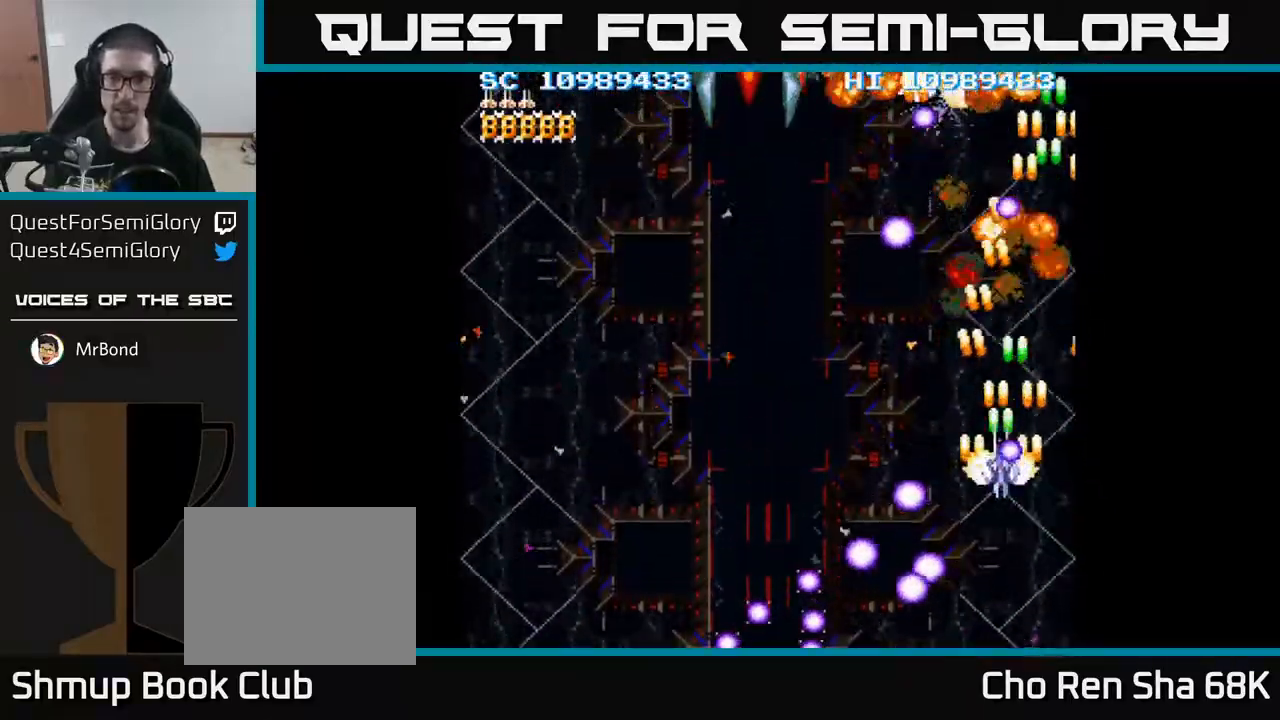
{"buttons": ["A", "DPAD_LEFT"], "events": [[367, "DPAD_DOWN", "down"], [417, "DPAD_DOWN", "up"]]}
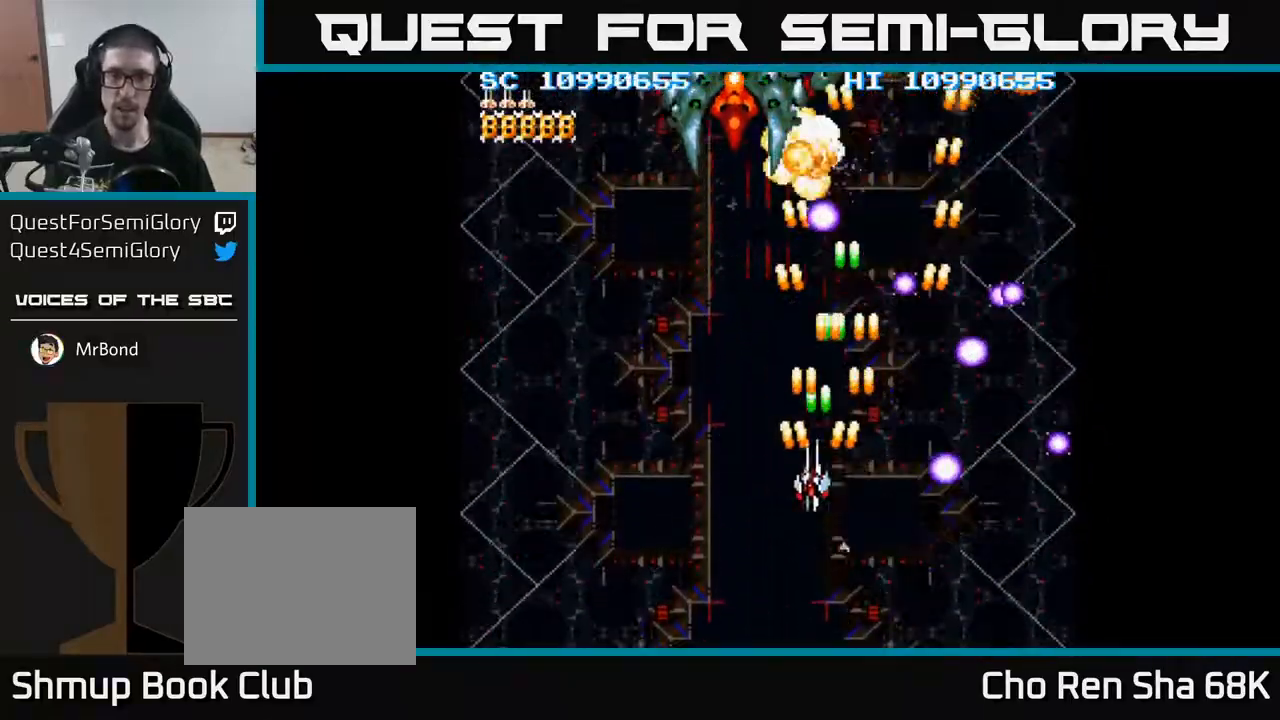
{"buttons": ["A", "DPAD_DOWN"], "events": [[50, "DPAD_UP", "down"], [217, "DPAD_UP", "up"], [267, "DPAD_DOWN", "down"], [300, "DPAD_LEFT", "up"], [367, "DPAD_RIGHT", "down"], [400, "DPAD_RIGHT", "up"]]}
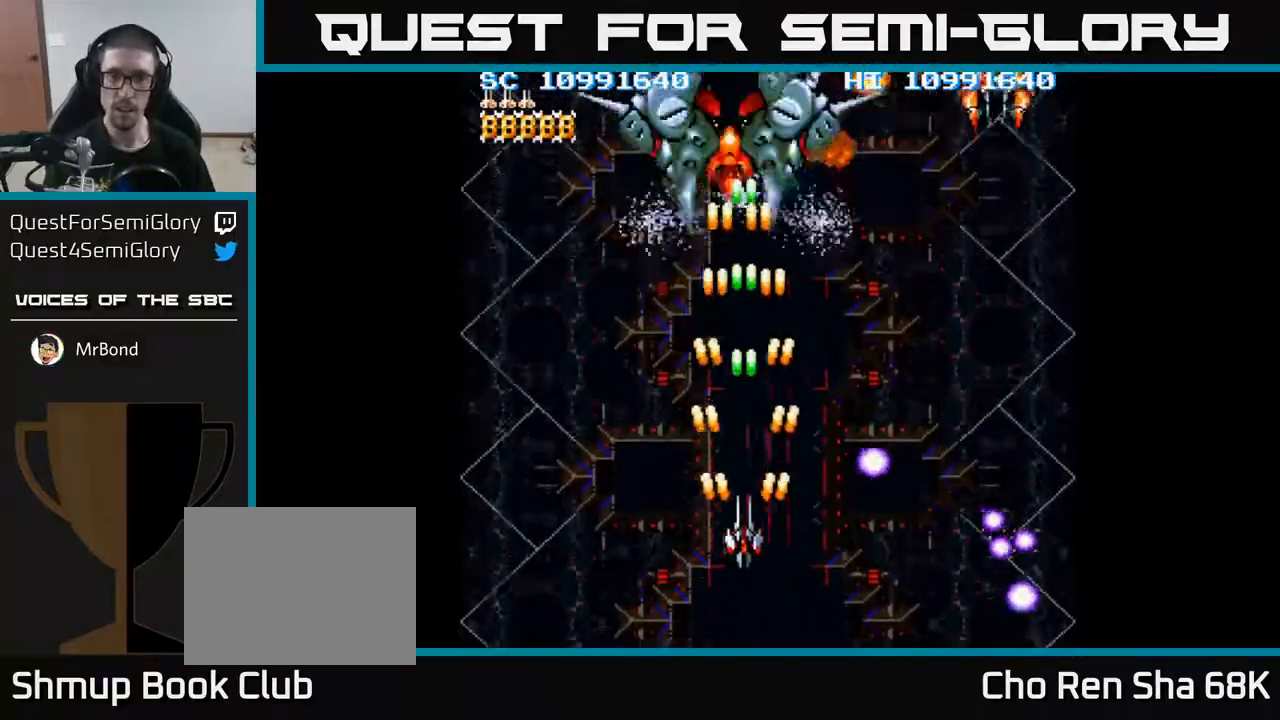
{"buttons": ["A", "DPAD_DOWN", "DPAD_RIGHT"], "events": [[50, "DPAD_LEFT", "down"], [67, "DPAD_DOWN", "up"], [250, "DPAD_DOWN", "down"], [317, "DPAD_LEFT", "up"], [417, "DPAD_RIGHT", "down"]]}
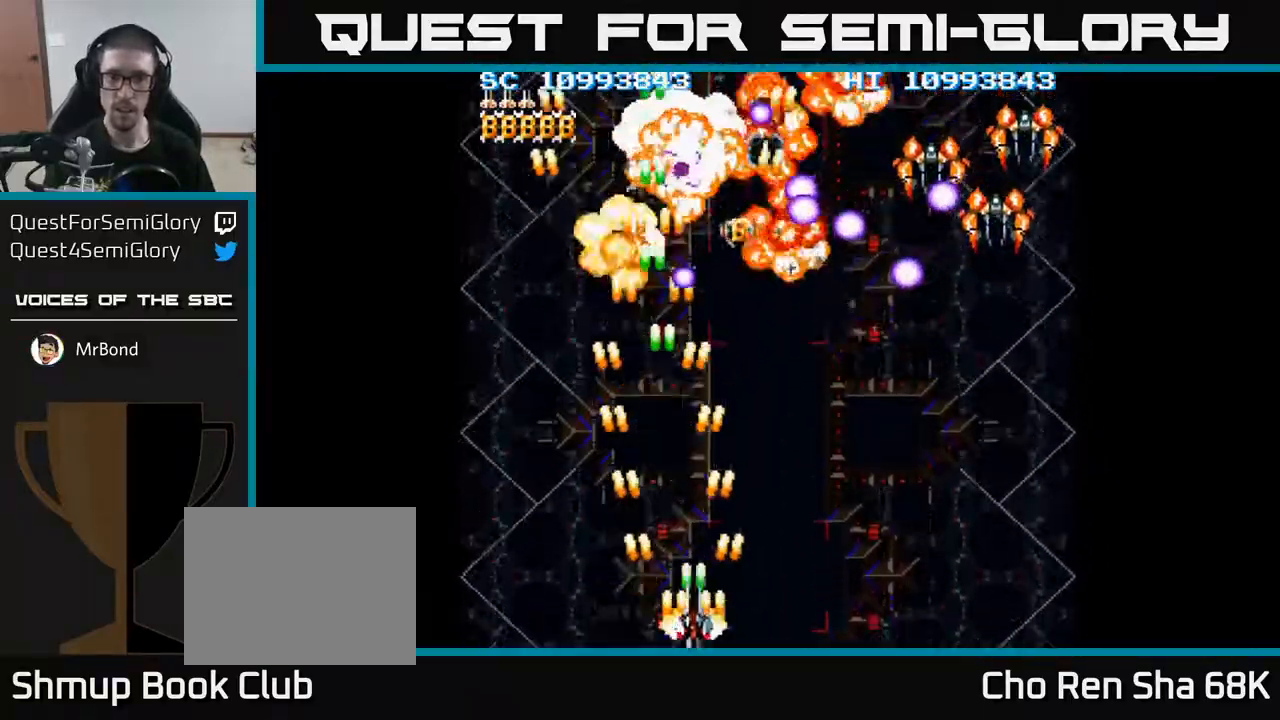
{"buttons": ["A", "DPAD_RIGHT"], "events": [[283, "DPAD_DOWN", "up"]]}
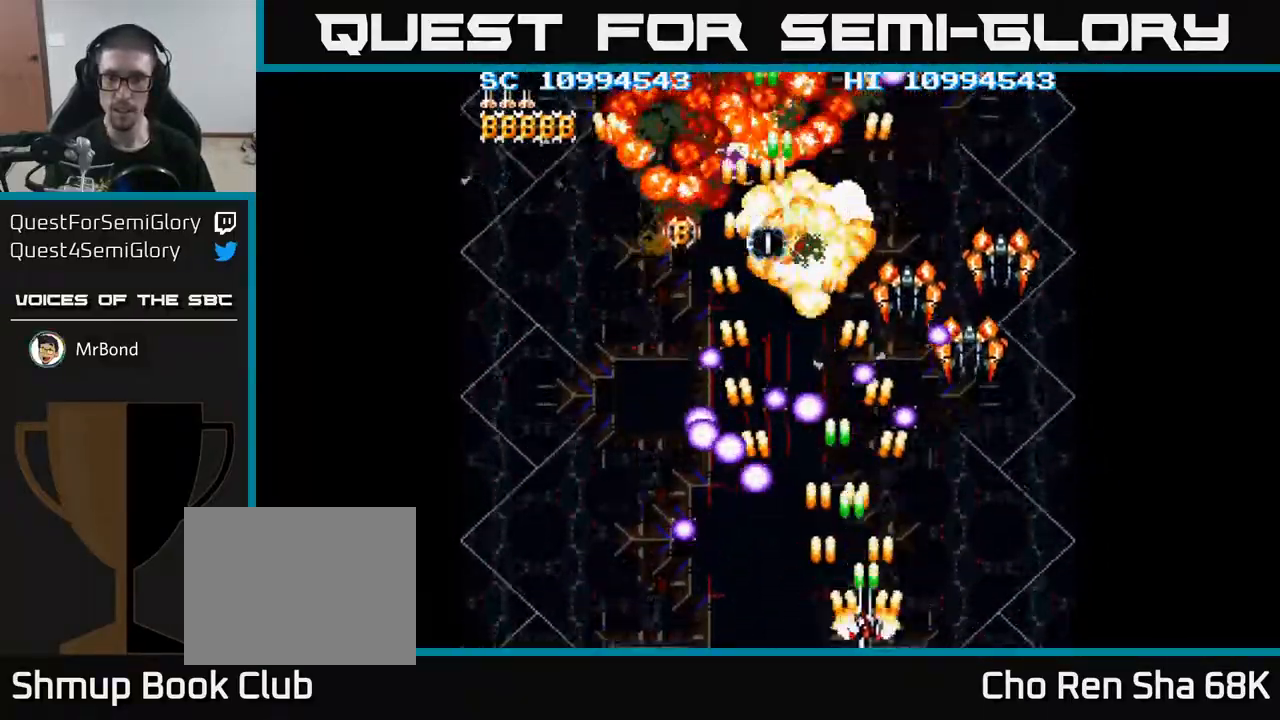
{"buttons": ["A", "DPAD_RIGHT"], "events": []}
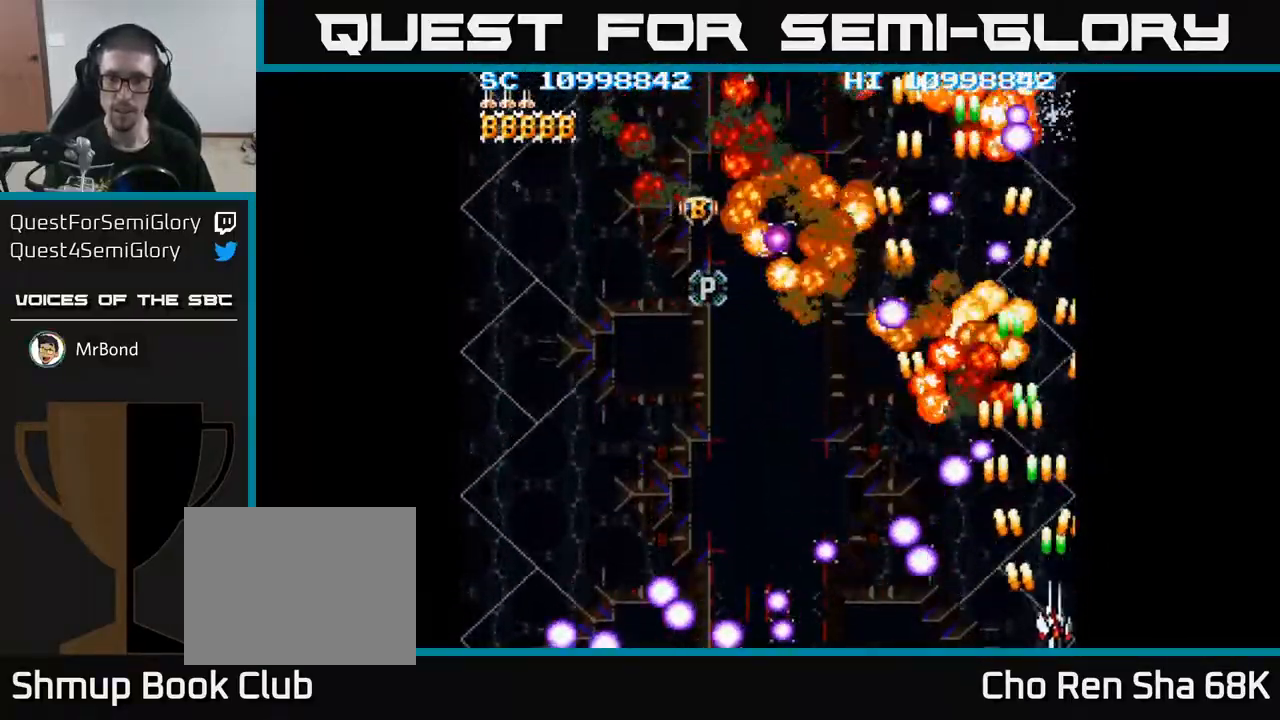
{"buttons": ["A", "DPAD_UP", "DPAD_RIGHT"], "events": [[83, "DPAD_UP", "down"]]}
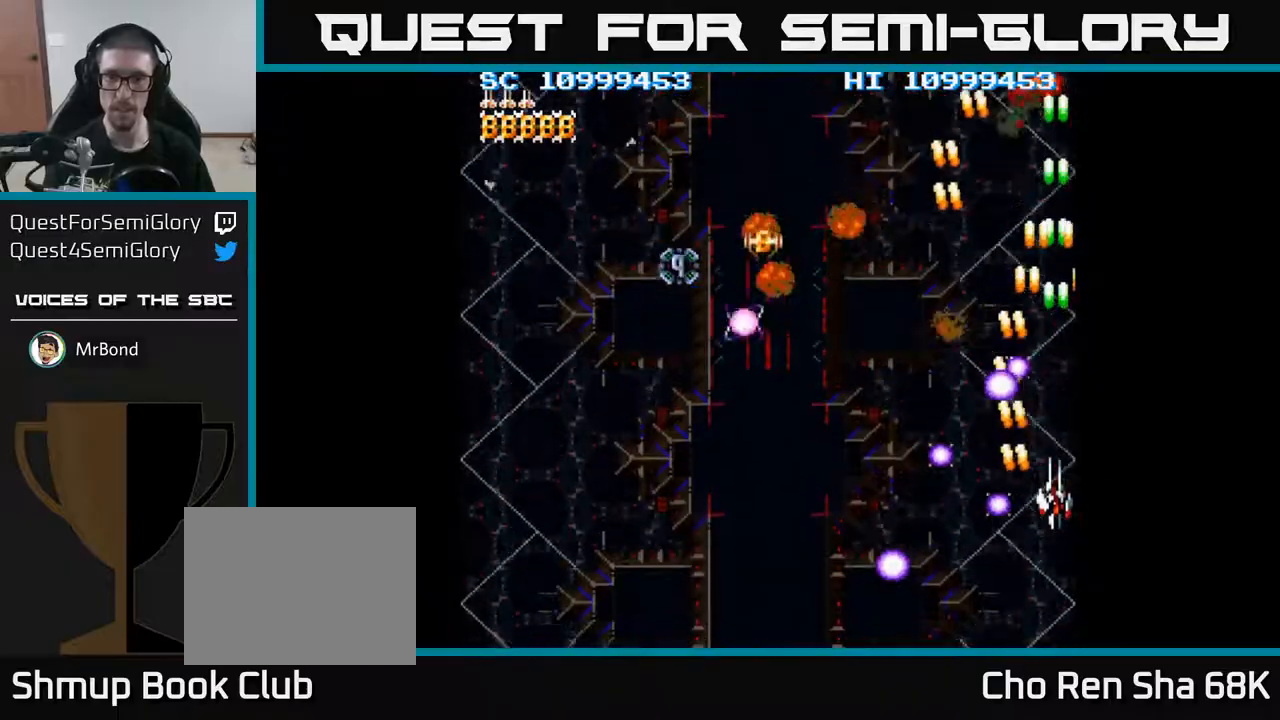
{"buttons": ["A", "DPAD_LEFT"], "events": [[233, "DPAD_RIGHT", "up"], [267, "DPAD_LEFT", "down"], [283, "DPAD_UP", "up"]]}
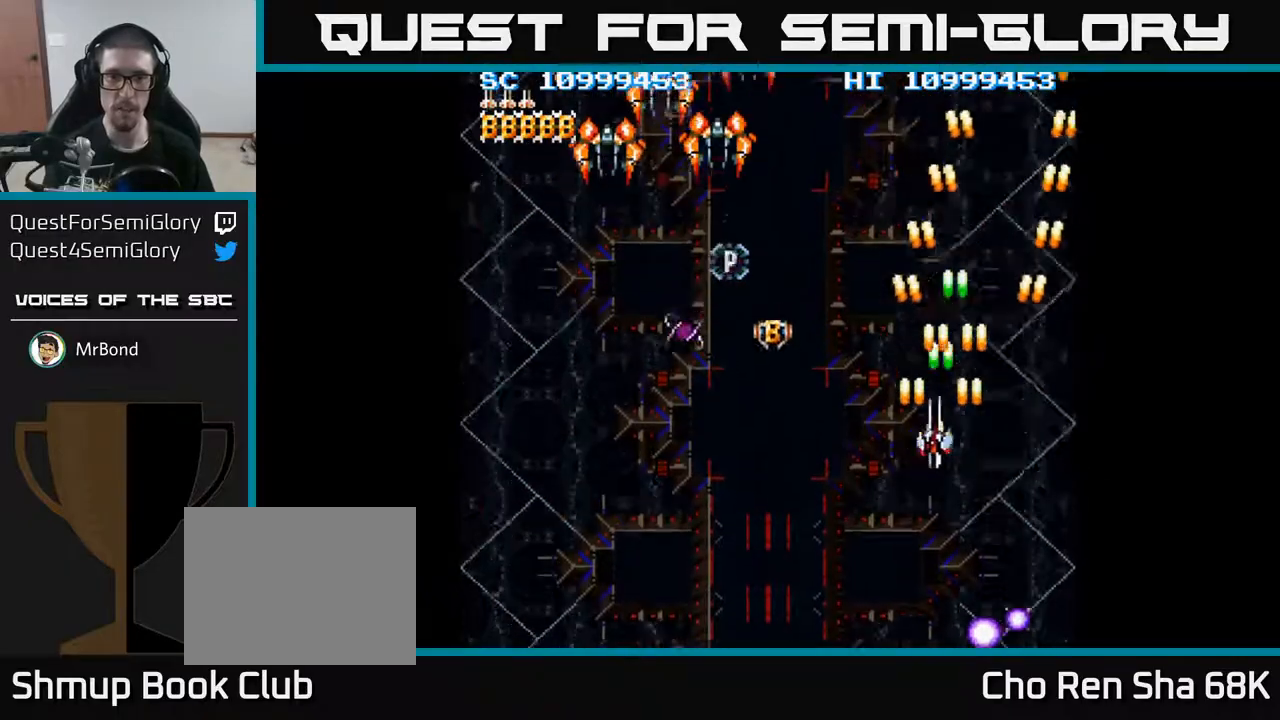
{"buttons": ["A", "DPAD_DOWN", "DPAD_LEFT"], "events": [[250, "DPAD_DOWN", "down"]]}
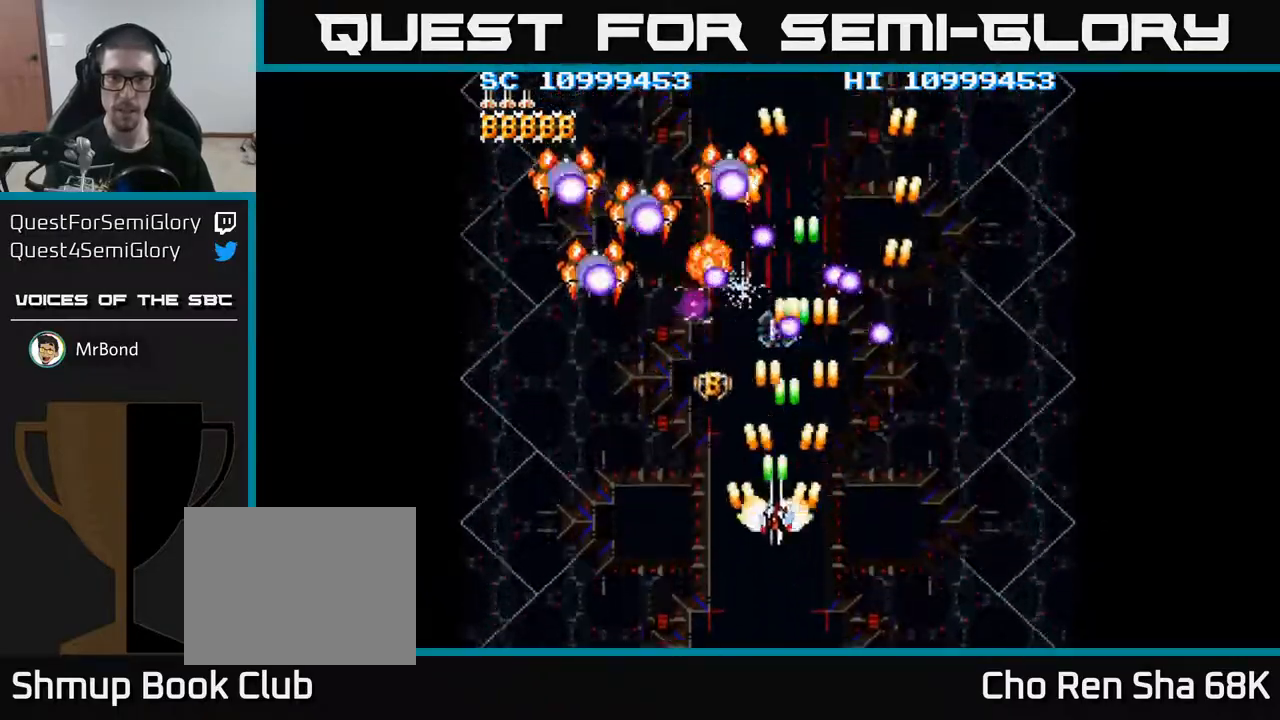
{"buttons": ["A", "DPAD_LEFT"], "events": [[33, "DPAD_DOWN", "up"]]}
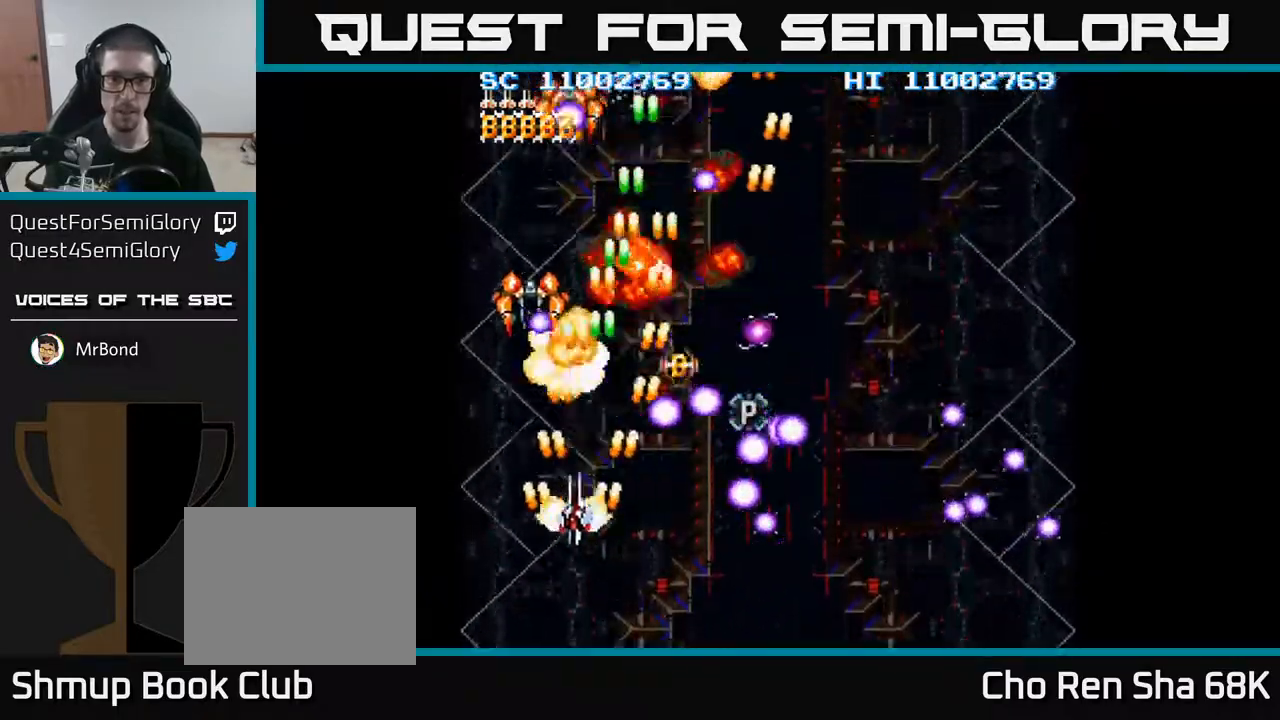
{"buttons": ["A", "DPAD_UP"], "events": [[50, "DPAD_DOWN", "down"], [283, "DPAD_DOWN", "up"], [367, "DPAD_UP", "down"], [483, "DPAD_LEFT", "up"]]}
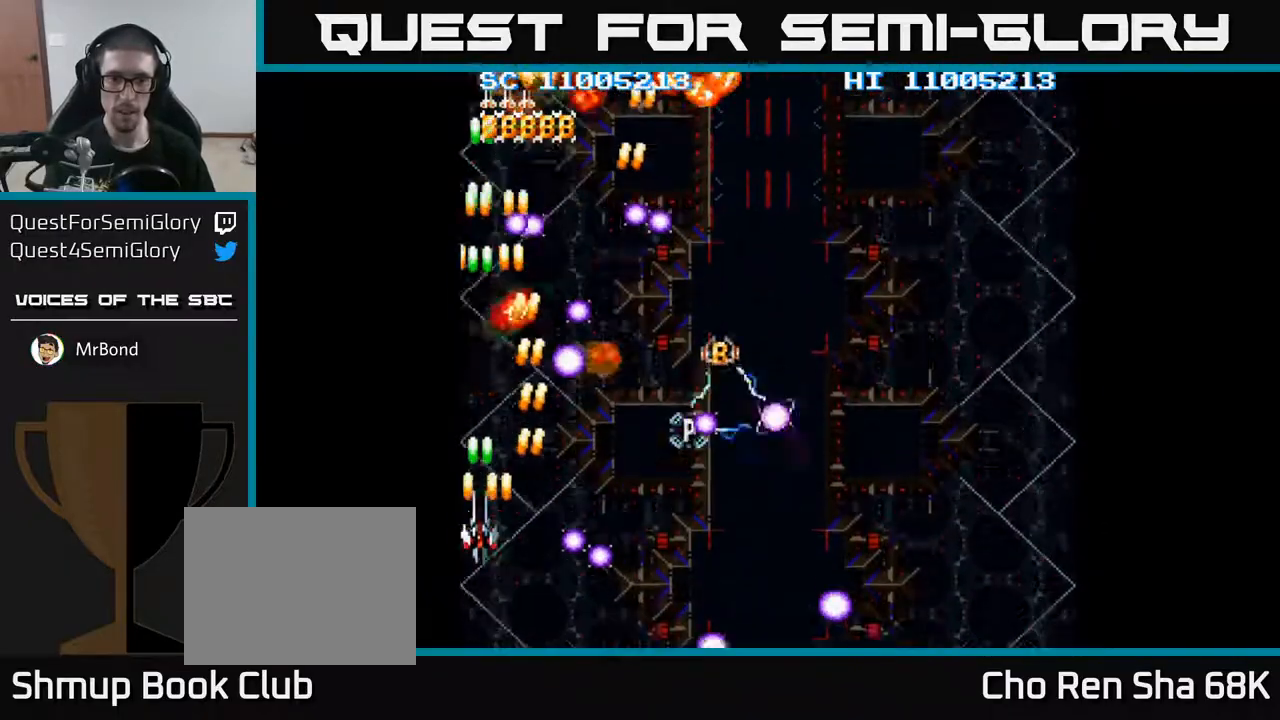
{"buttons": ["A", "DPAD_DOWN"], "events": [[17, "DPAD_UP", "up"], [67, "DPAD_DOWN", "down"], [150, "DPAD_RIGHT", "down"], [350, "DPAD_RIGHT", "up"], [383, "DPAD_LEFT", "down"], [417, "DPAD_DOWN", "up"], [483, "DPAD_DOWN", "down"], [500, "DPAD_LEFT", "up"]]}
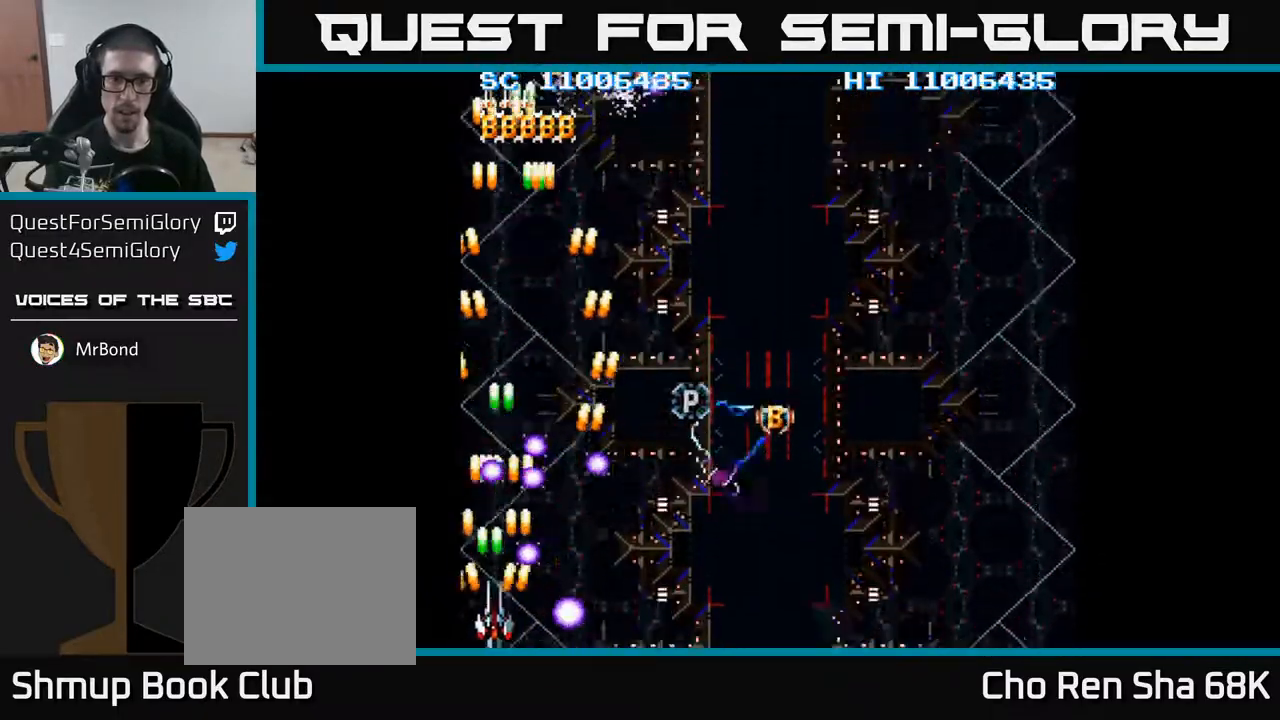
{"buttons": ["A", "DPAD_RIGHT"], "events": [[33, "DPAD_RIGHT", "down"], [83, "DPAD_DOWN", "up"]]}
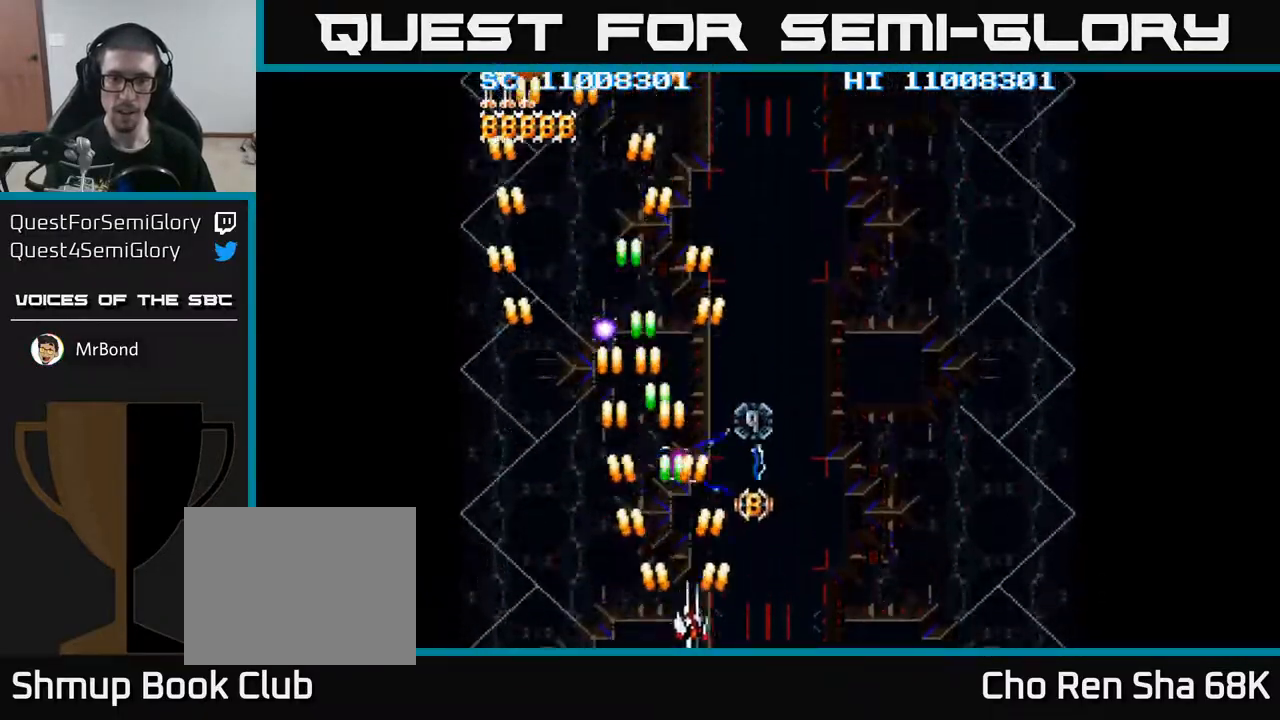
{"buttons": ["A", "DPAD_LEFT"], "events": [[417, "DPAD_RIGHT", "up"], [433, "DPAD_LEFT", "down"]]}
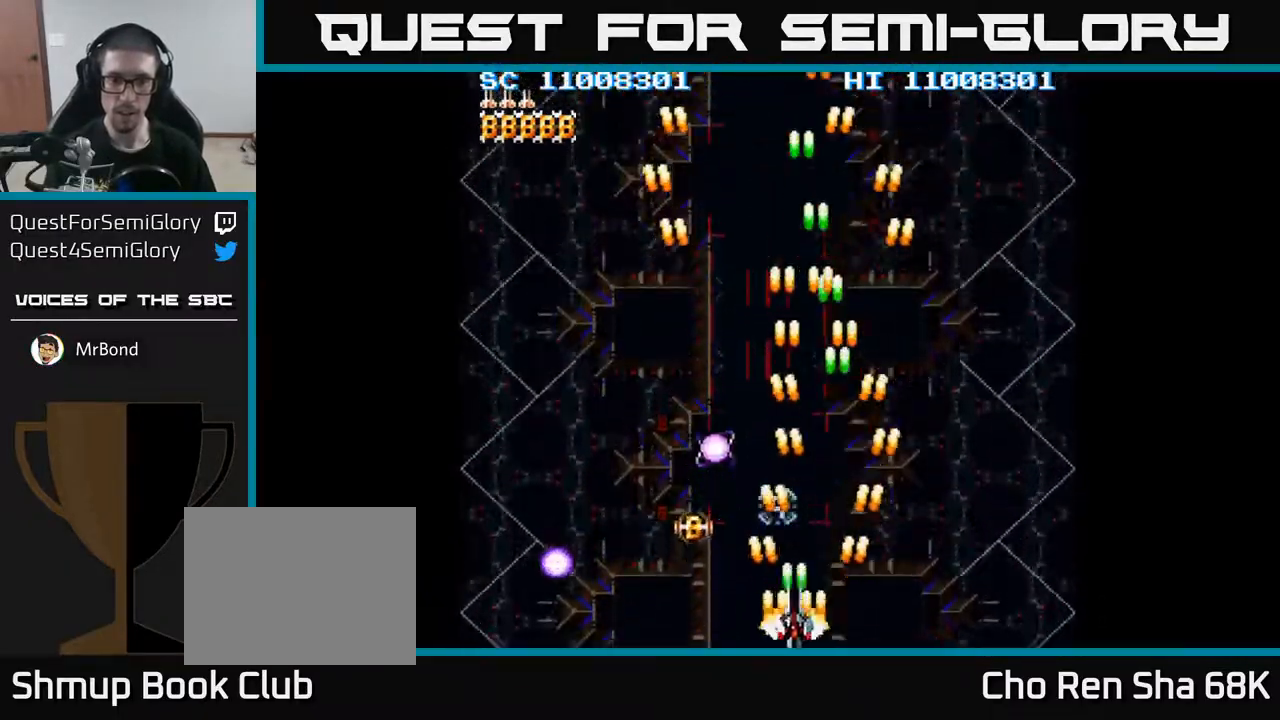
{"buttons": ["A"], "events": [[200, "DPAD_UP", "down"], [317, "DPAD_LEFT", "up"], [467, "DPAD_UP", "up"]]}
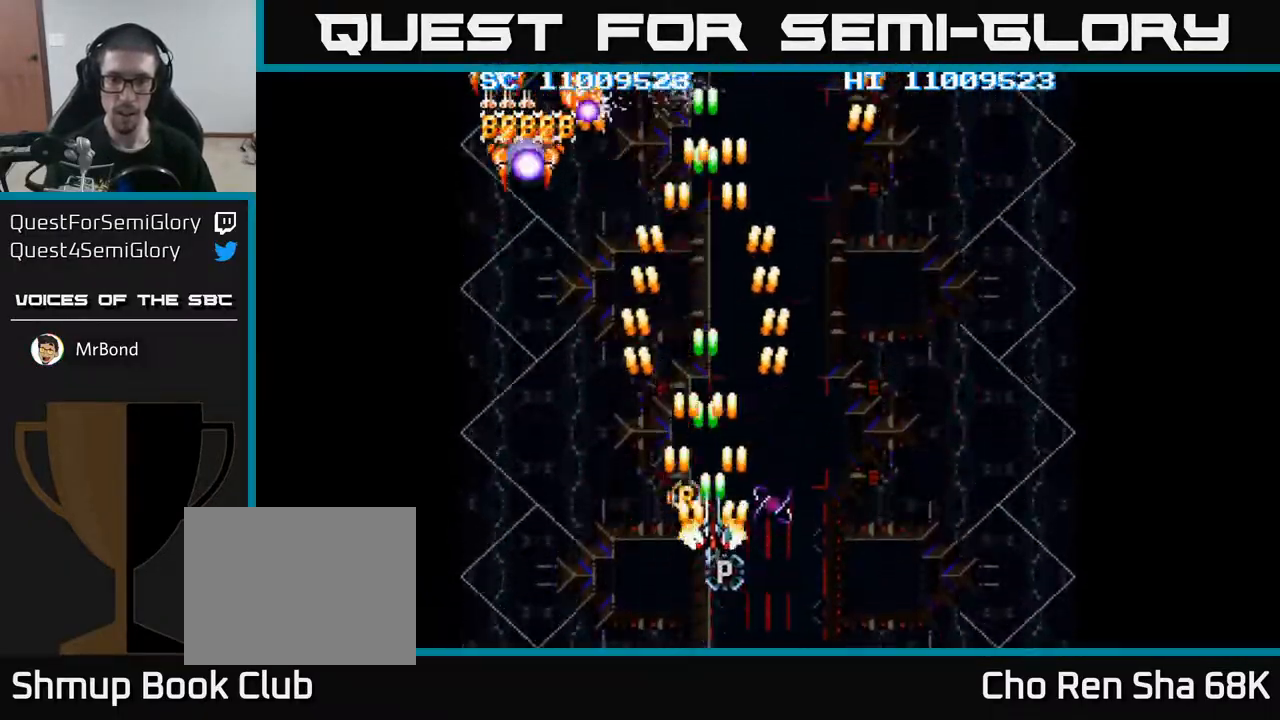
{"buttons": ["A"], "events": [[50, "DPAD_RIGHT", "down"], [117, "DPAD_RIGHT", "up"], [350, "DPAD_DOWN", "down"], [417, "DPAD_DOWN", "up"]]}
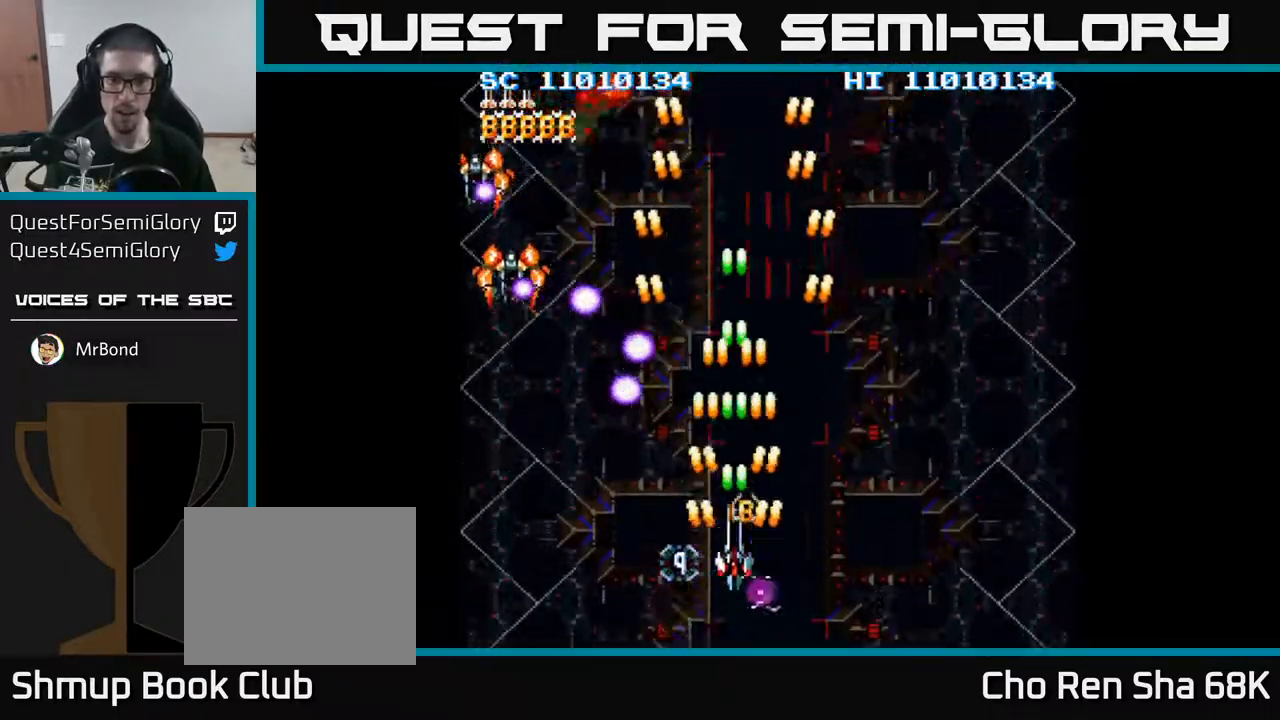
{"buttons": ["A", "X"], "events": [[167, "DPAD_DOWN", "down"], [233, "DPAD_DOWN", "up"], [467, "X", "down"]]}
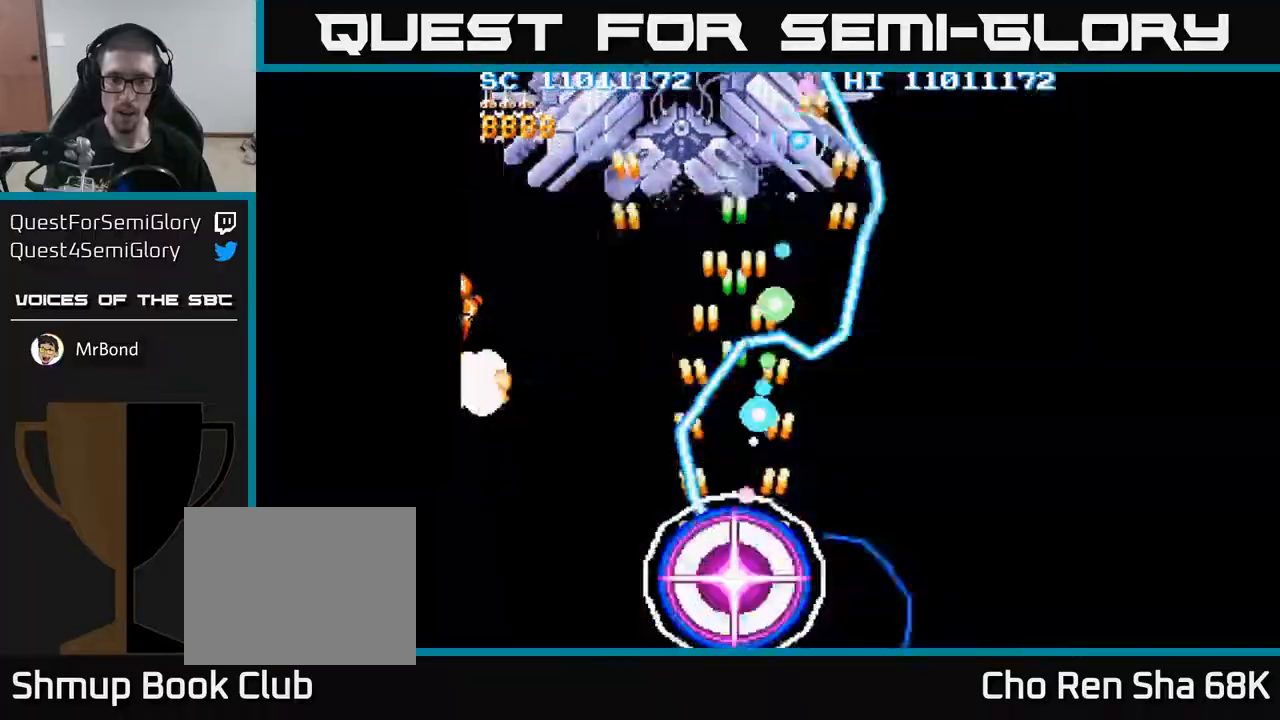
{"buttons": ["A", "DPAD_DOWN"], "events": [[50, "X", "up"], [83, "A", "up"], [117, "A", "down"], [217, "DPAD_DOWN", "down"], [283, "DPAD_DOWN", "up"], [433, "DPAD_DOWN", "down"]]}
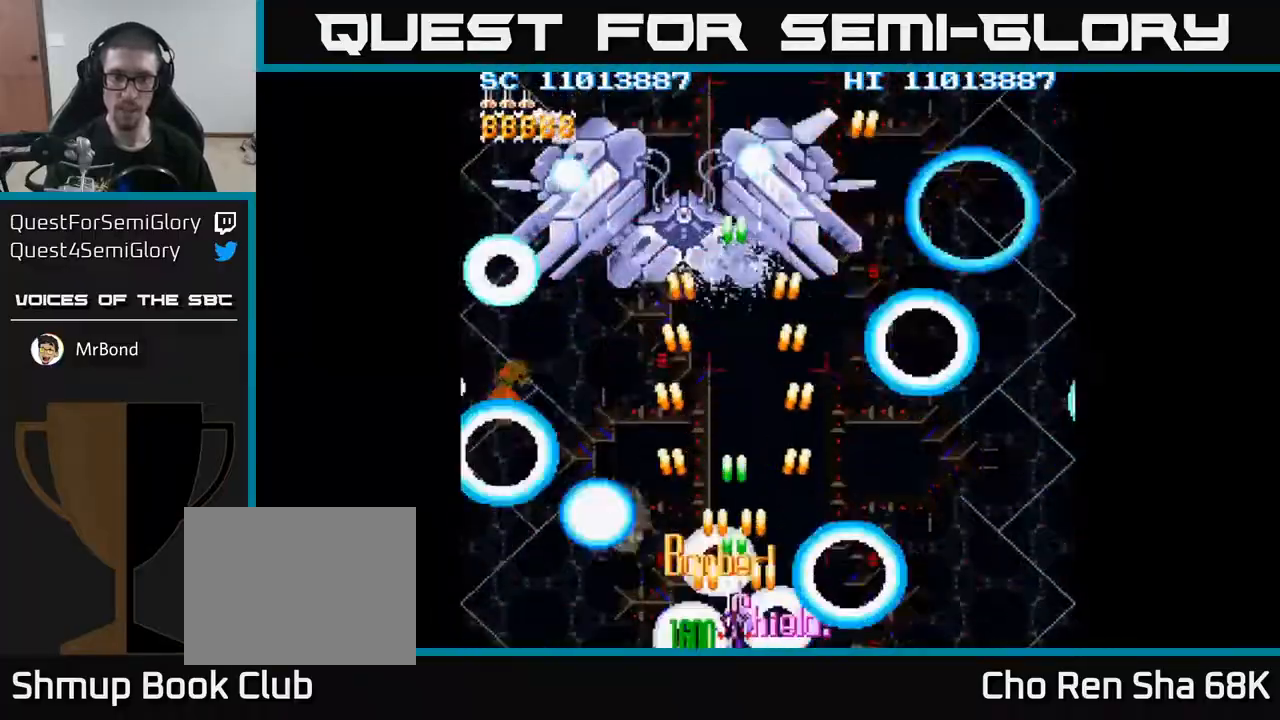
{"buttons": ["A", "DPAD_UP"], "events": [[150, "DPAD_DOWN", "up"], [317, "DPAD_LEFT", "down"], [333, "DPAD_UP", "down"], [467, "DPAD_LEFT", "up"]]}
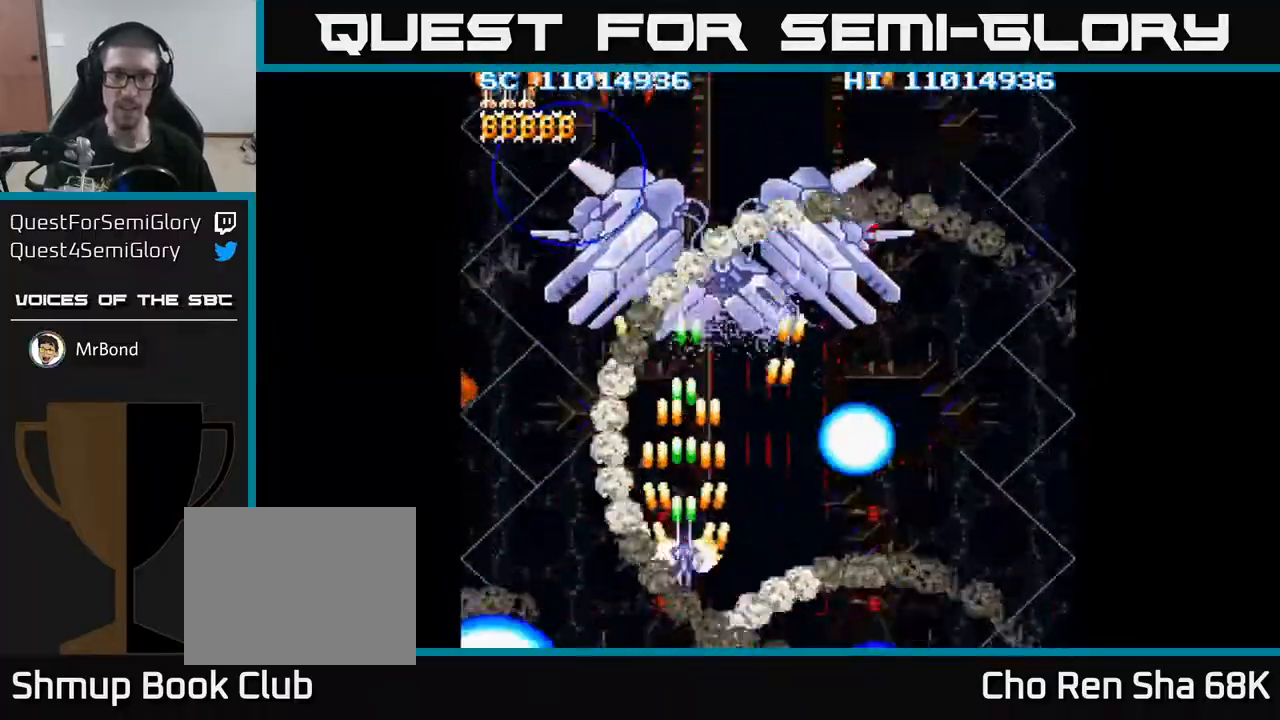
{"buttons": ["A", "DPAD_RIGHT"], "events": [[67, "DPAD_RIGHT", "down"], [500, "DPAD_UP", "up"]]}
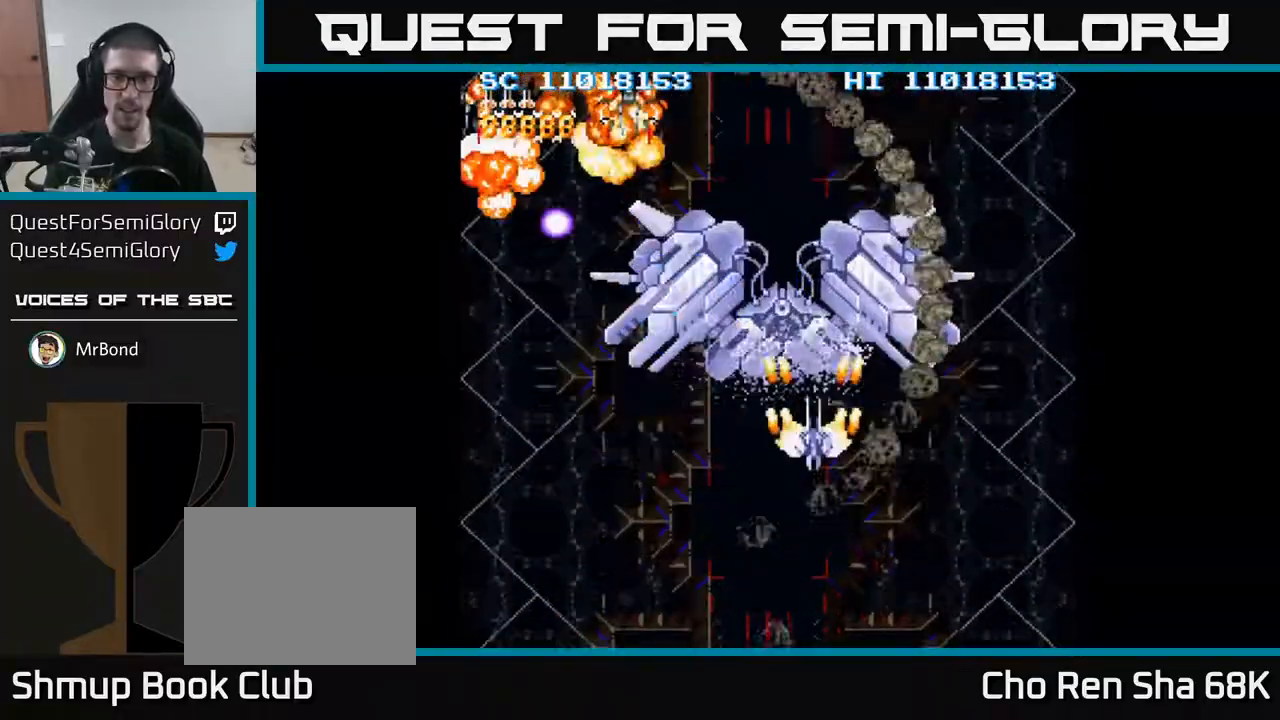
{"buttons": ["A", "DPAD_DOWN", "DPAD_RIGHT"], "events": [[17, "DPAD_RIGHT", "up"], [50, "DPAD_DOWN", "down"], [83, "DPAD_LEFT", "down"], [133, "DPAD_LEFT", "up"], [183, "DPAD_RIGHT", "down"], [217, "DPAD_DOWN", "up"], [250, "DPAD_RIGHT", "up"], [283, "DPAD_LEFT", "down"], [333, "DPAD_DOWN", "down"], [367, "DPAD_LEFT", "up"], [400, "DPAD_RIGHT", "down"]]}
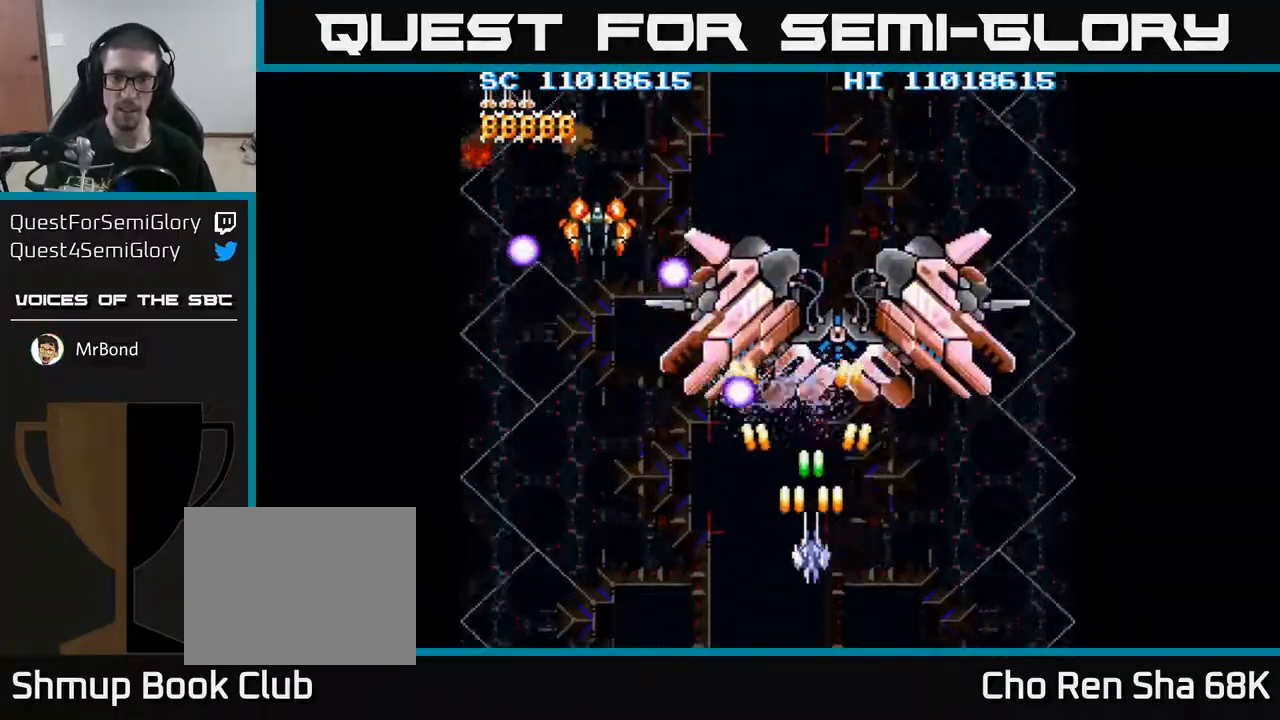
{"buttons": ["A", "DPAD_LEFT"], "events": [[17, "DPAD_RIGHT", "up"], [83, "DPAD_LEFT", "down"], [117, "DPAD_DOWN", "up"]]}
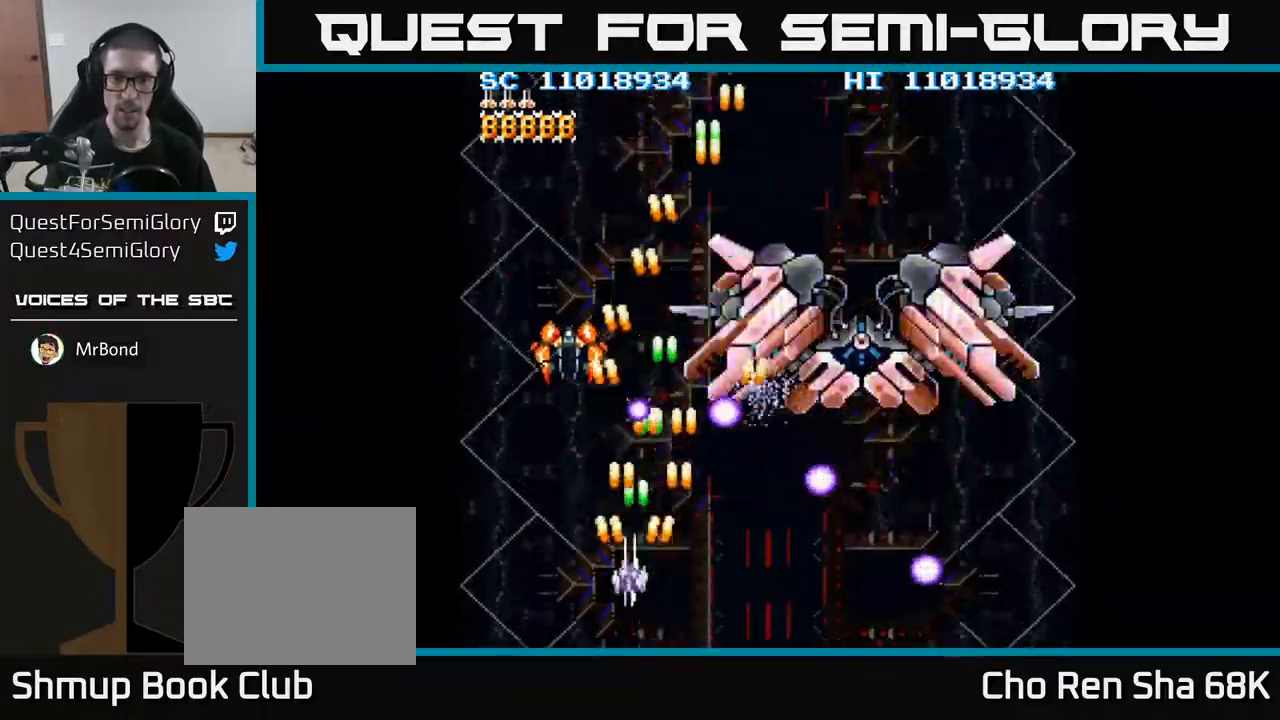
{"buttons": ["A", "DPAD_UP"], "events": [[83, "DPAD_DOWN", "down"], [117, "DPAD_LEFT", "up"], [267, "DPAD_DOWN", "up"], [267, "DPAD_LEFT", "down"], [433, "DPAD_UP", "down"], [483, "DPAD_LEFT", "up"]]}
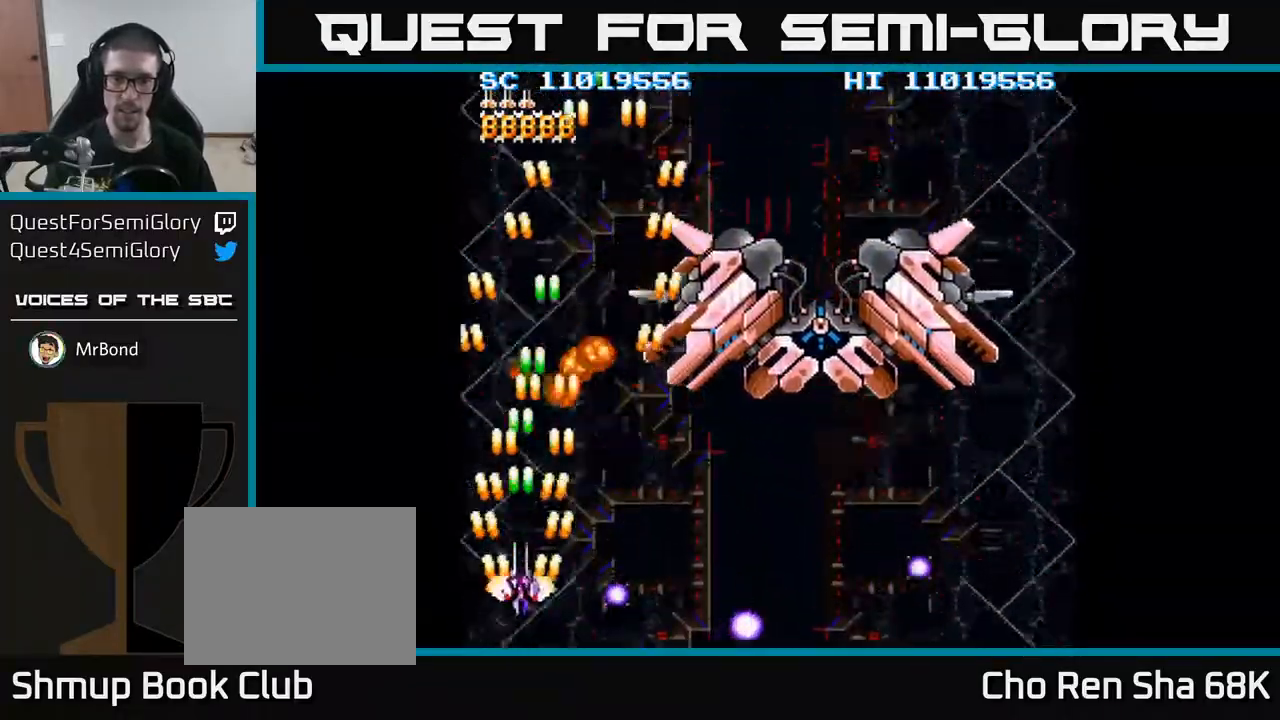
{"buttons": ["A", "DPAD_UP", "DPAD_RIGHT"], "events": [[67, "DPAD_RIGHT", "down"], [83, "DPAD_UP", "up"], [383, "DPAD_UP", "down"]]}
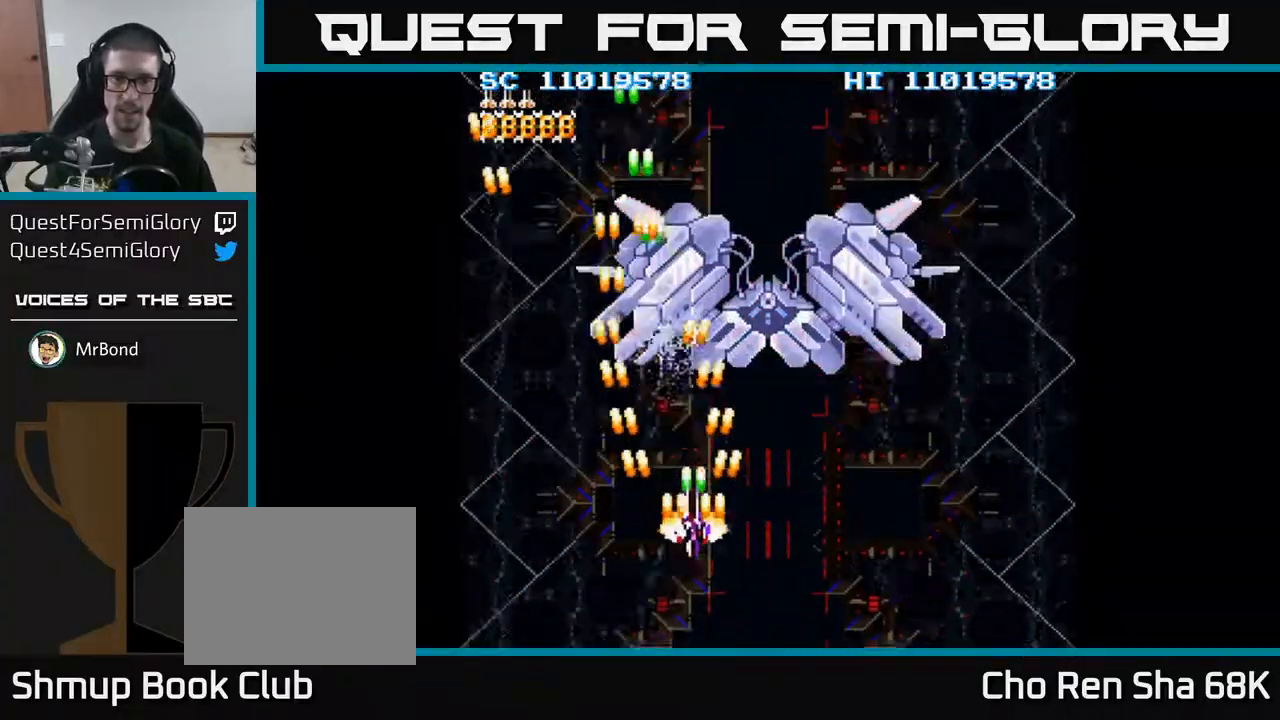
{"buttons": ["A", "DPAD_DOWN"], "events": [[267, "DPAD_RIGHT", "up"], [333, "DPAD_UP", "up"], [367, "DPAD_DOWN", "down"]]}
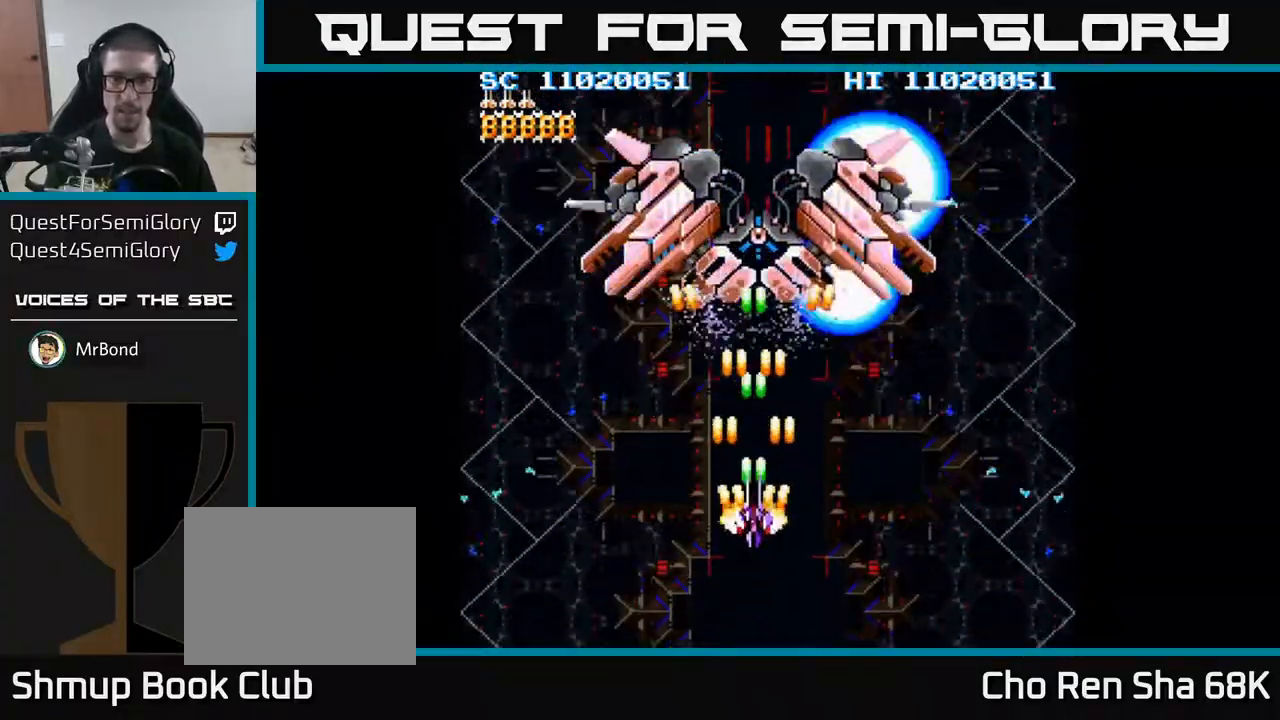
{"buttons": ["A", "DPAD_DOWN"], "events": [[83, "DPAD_RIGHT", "down"], [117, "DPAD_DOWN", "up"], [150, "DPAD_UP", "down"], [167, "DPAD_RIGHT", "up"], [333, "DPAD_UP", "up"], [417, "DPAD_DOWN", "down"]]}
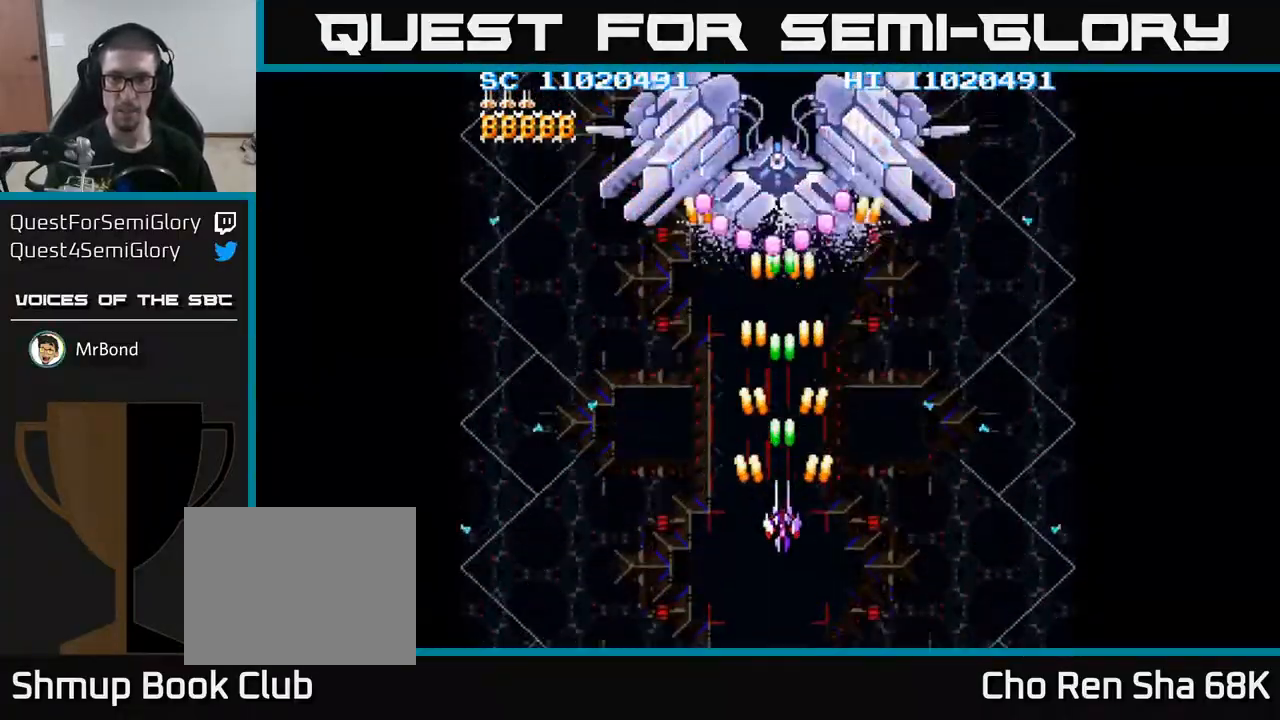
{"buttons": ["A"], "events": [[100, "DPAD_RIGHT", "down"], [133, "DPAD_DOWN", "up"], [167, "DPAD_RIGHT", "up"]]}
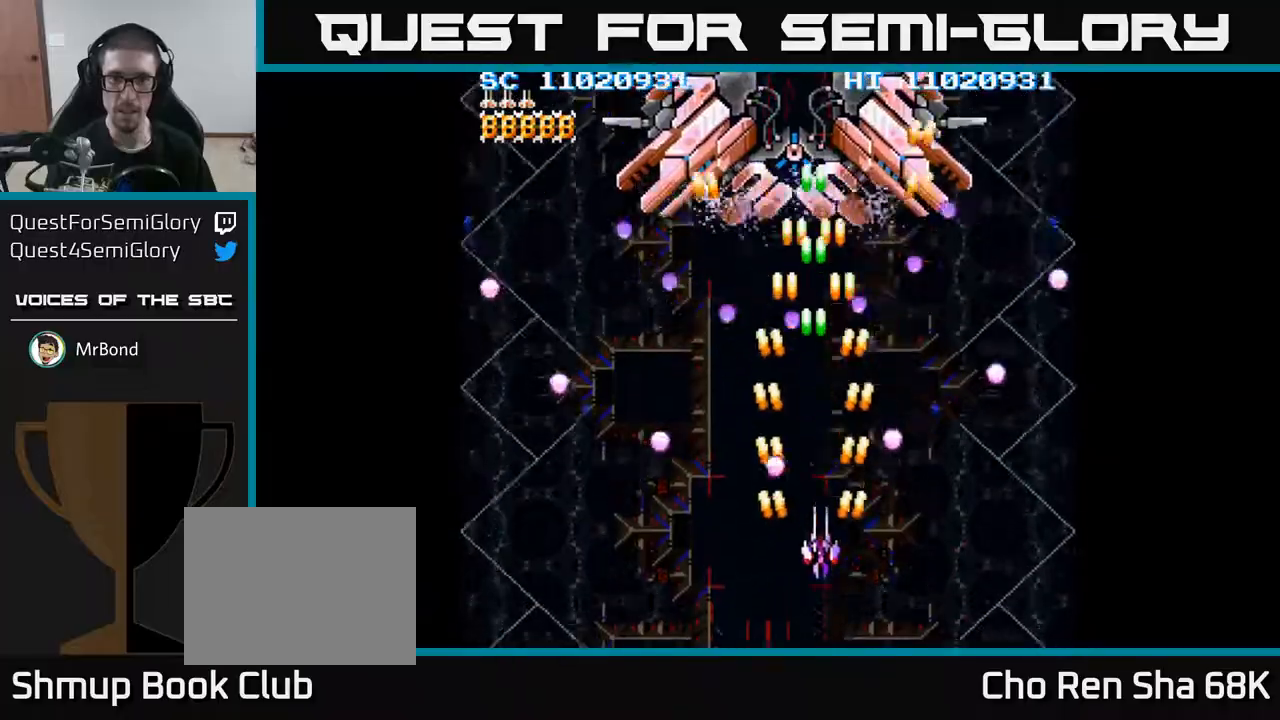
{"buttons": ["A"], "events": [[33, "DPAD_RIGHT", "down"], [83, "DPAD_RIGHT", "up"], [83, "DPAD_UP", "down"], [200, "DPAD_LEFT", "down"], [250, "DPAD_UP", "up"], [300, "DPAD_DOWN", "down"], [333, "DPAD_LEFT", "up"], [433, "DPAD_DOWN", "up"]]}
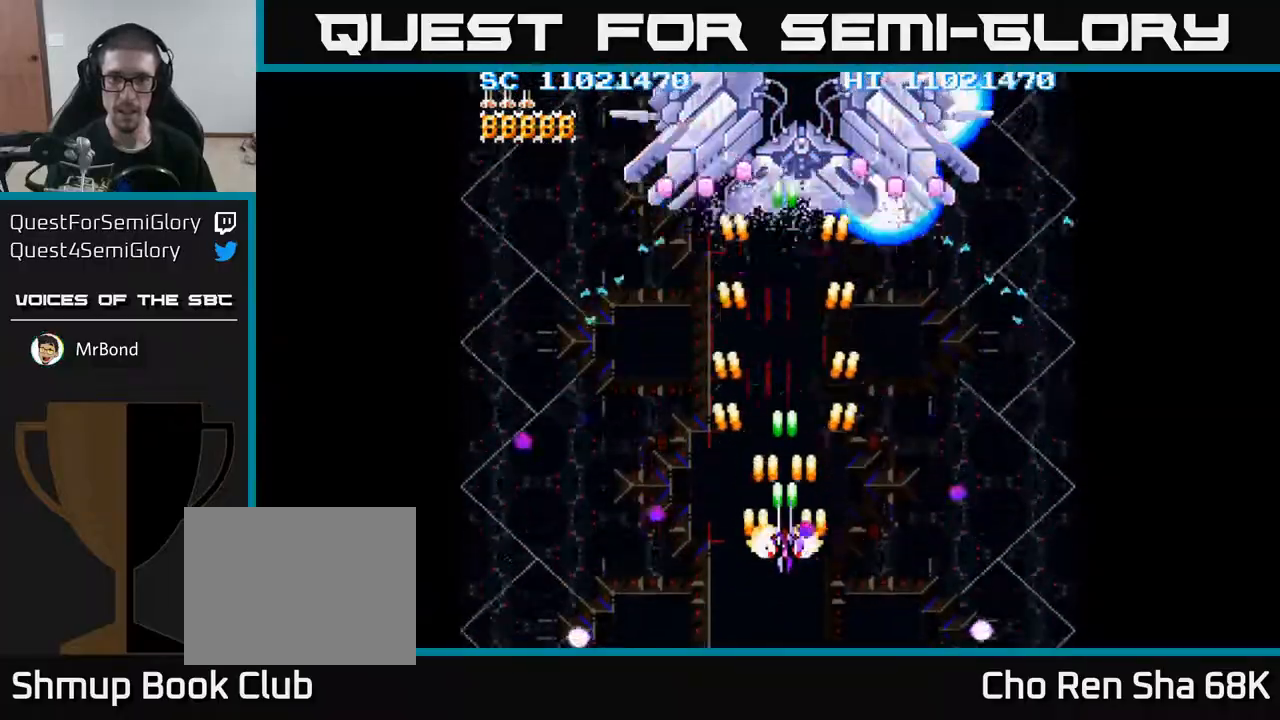
{"buttons": ["A", "DPAD_LEFT"], "events": [[117, "DPAD_LEFT", "down"], [233, "DPAD_LEFT", "up"], [267, "DPAD_RIGHT", "down"], [317, "DPAD_DOWN", "down"], [350, "DPAD_RIGHT", "up"], [450, "DPAD_LEFT", "down"], [500, "DPAD_DOWN", "up"]]}
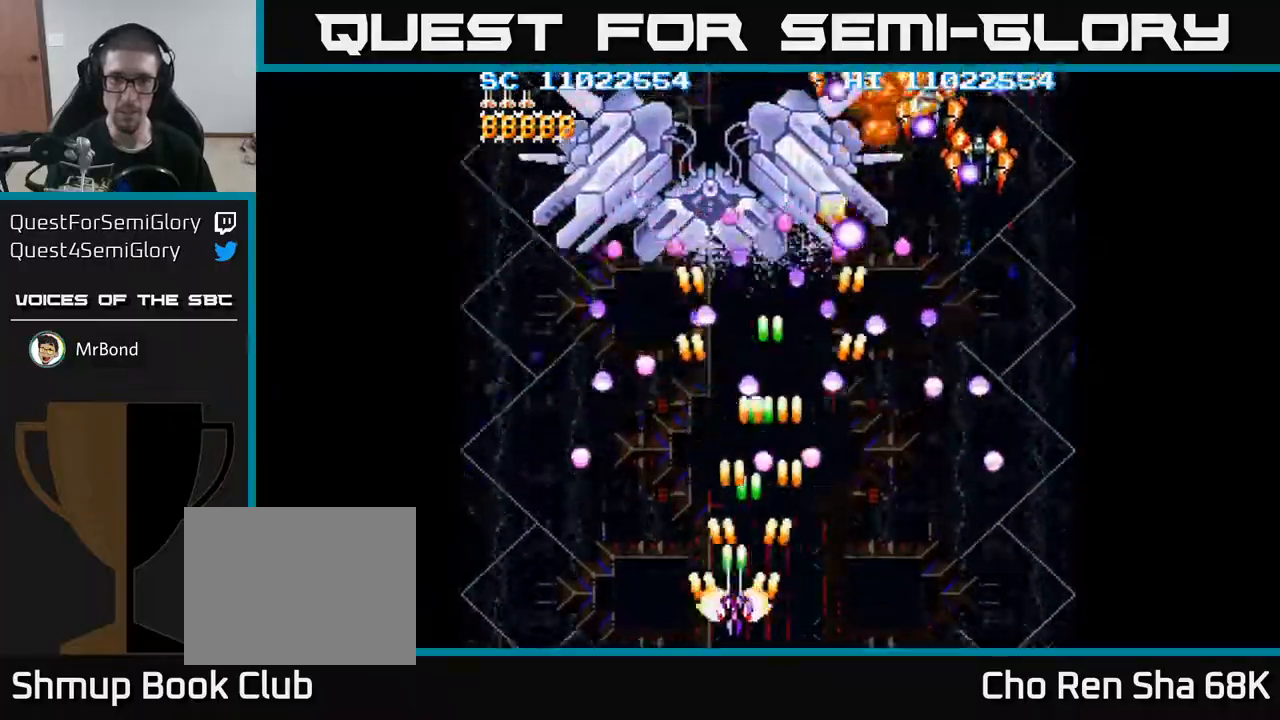
{"buttons": ["A", "DPAD_LEFT"], "events": [[67, "DPAD_LEFT", "up"], [183, "DPAD_LEFT", "down"], [333, "DPAD_LEFT", "up"], [450, "DPAD_LEFT", "down"]]}